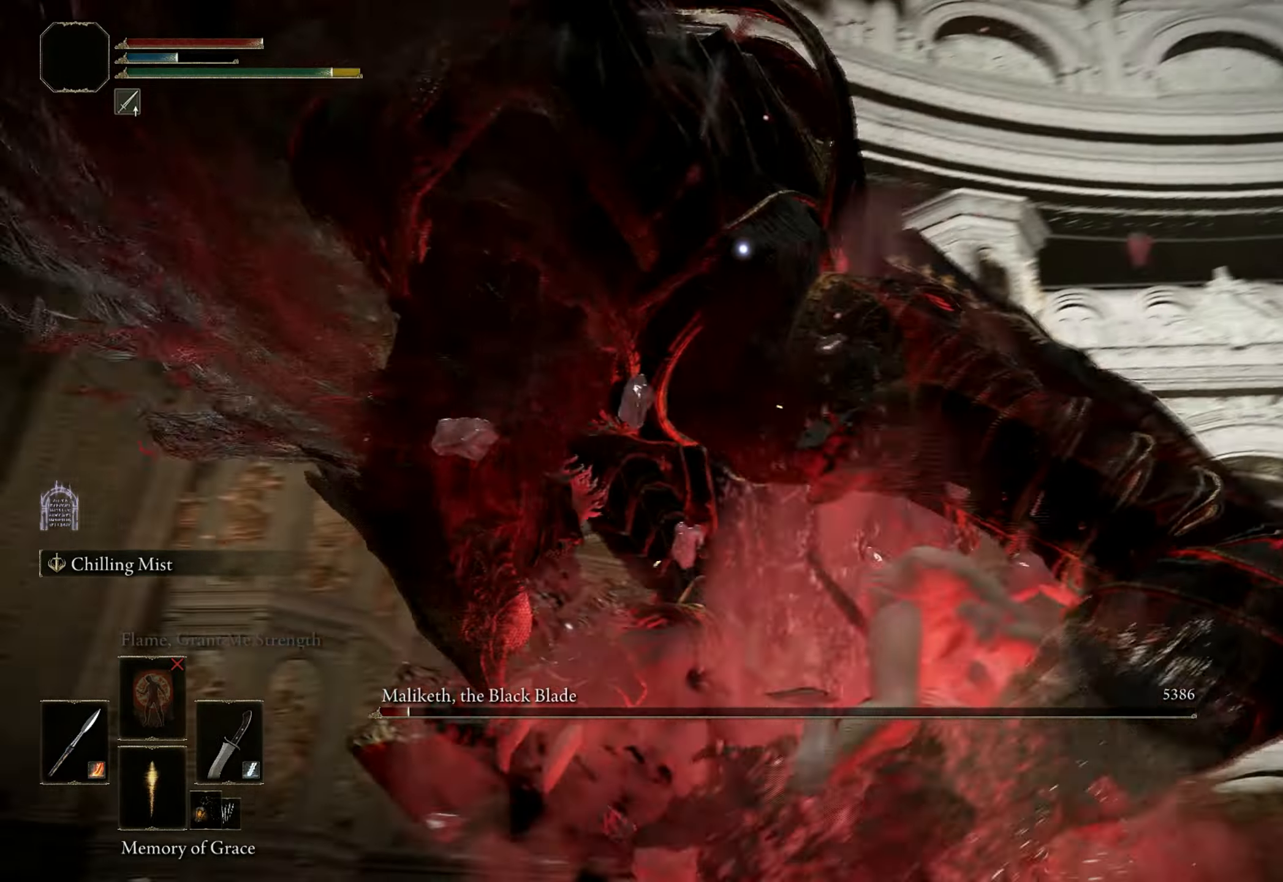
Gameplay with keyboard and mouse; each line is a JSON object with the keys and mouse buttons held at the frame after it. "events" lists presses ("down") and releases ("up") of "1", "2", "3", "4", "5", "a", "alt", "b", "c", "ctrl", "d", "e", "f", "g", "q", "r", "s", "shift", "space", "t", "tab", "tilde", "v", "w", "x", "z", "mouse_left", "mouse_wheel", "mouse_right", "mouse_mb4" and "mouse_mb5" between this image and that frame as [ms after this image, input, new state], when the widget could be followed in between. "mouse_left", "mouse_wheel", "mouse_right", "mouse_mb4", "mouse_mb5" = the "left", "wheel", "right", "mb4", "mb5" buttons of the "mouse" list. No other keys are recorded. "wheel" means that the mouse wheel is clicked or scrolled. Mouse movement is not recorded.
{"keys": [], "mouse": [], "events": [[83, "w", "up"]]}
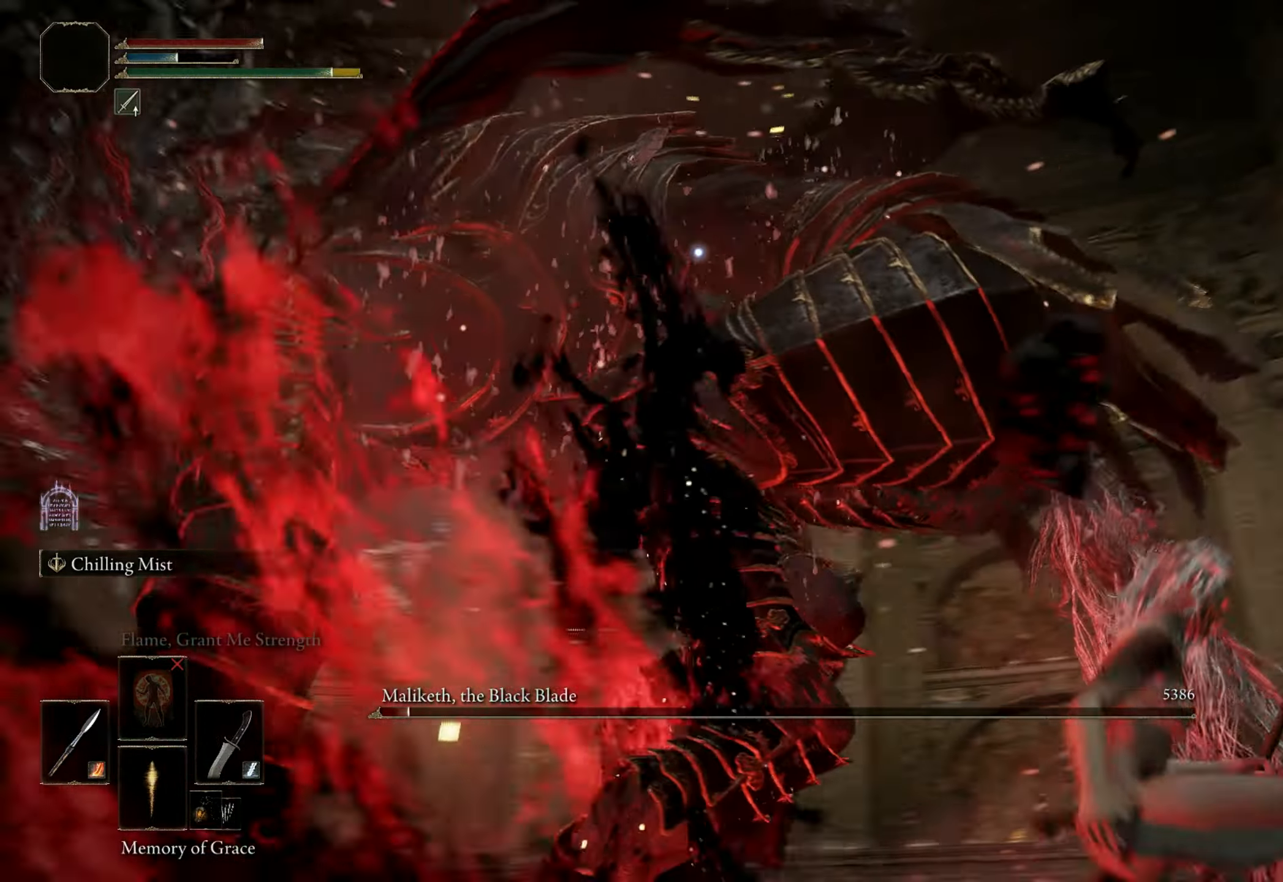
{"keys": ["d", "space"], "mouse": [], "events": [[183, "w", "down"], [383, "d", "down"], [383, "space", "down"], [433, "w", "up"]]}
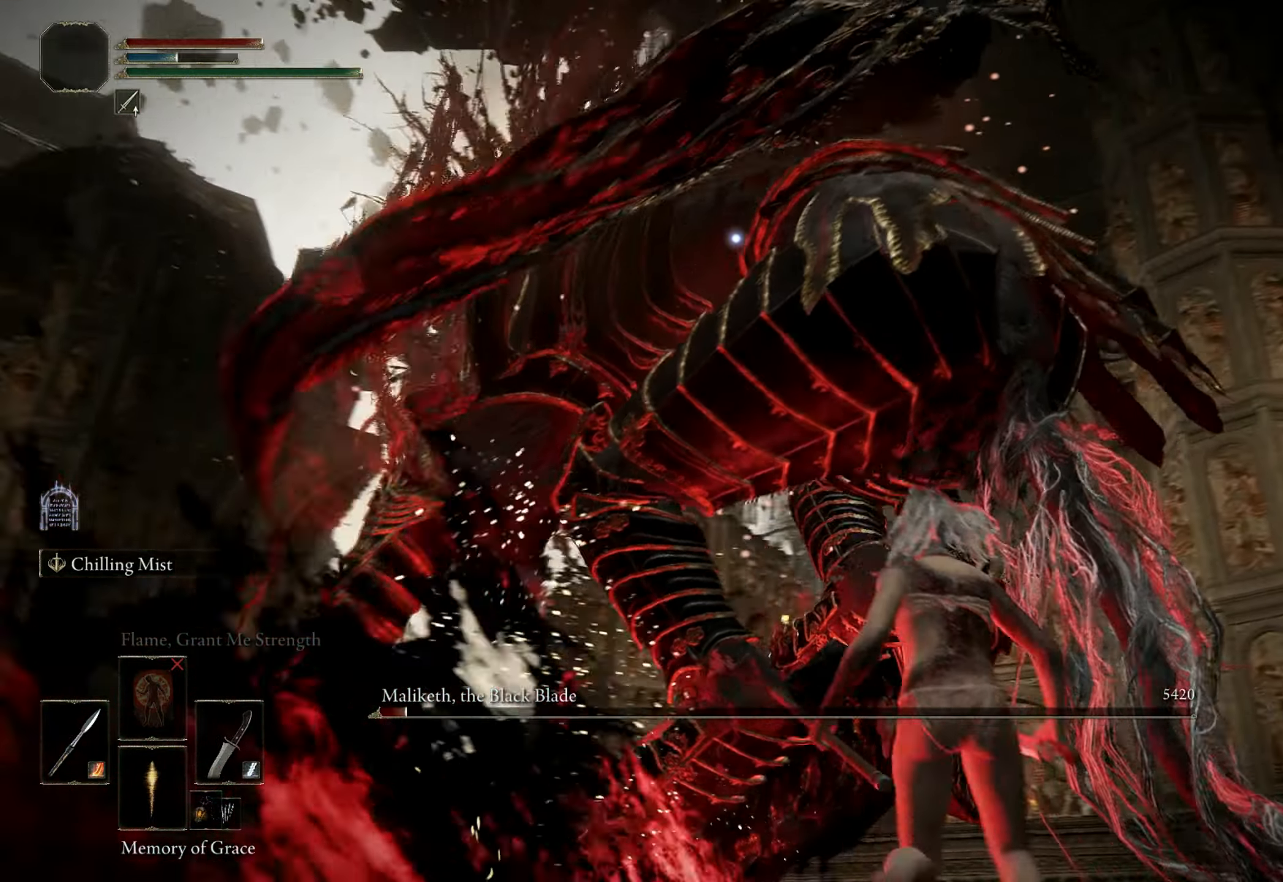
{"keys": ["d"], "mouse": [], "events": [[50, "space", "up"]]}
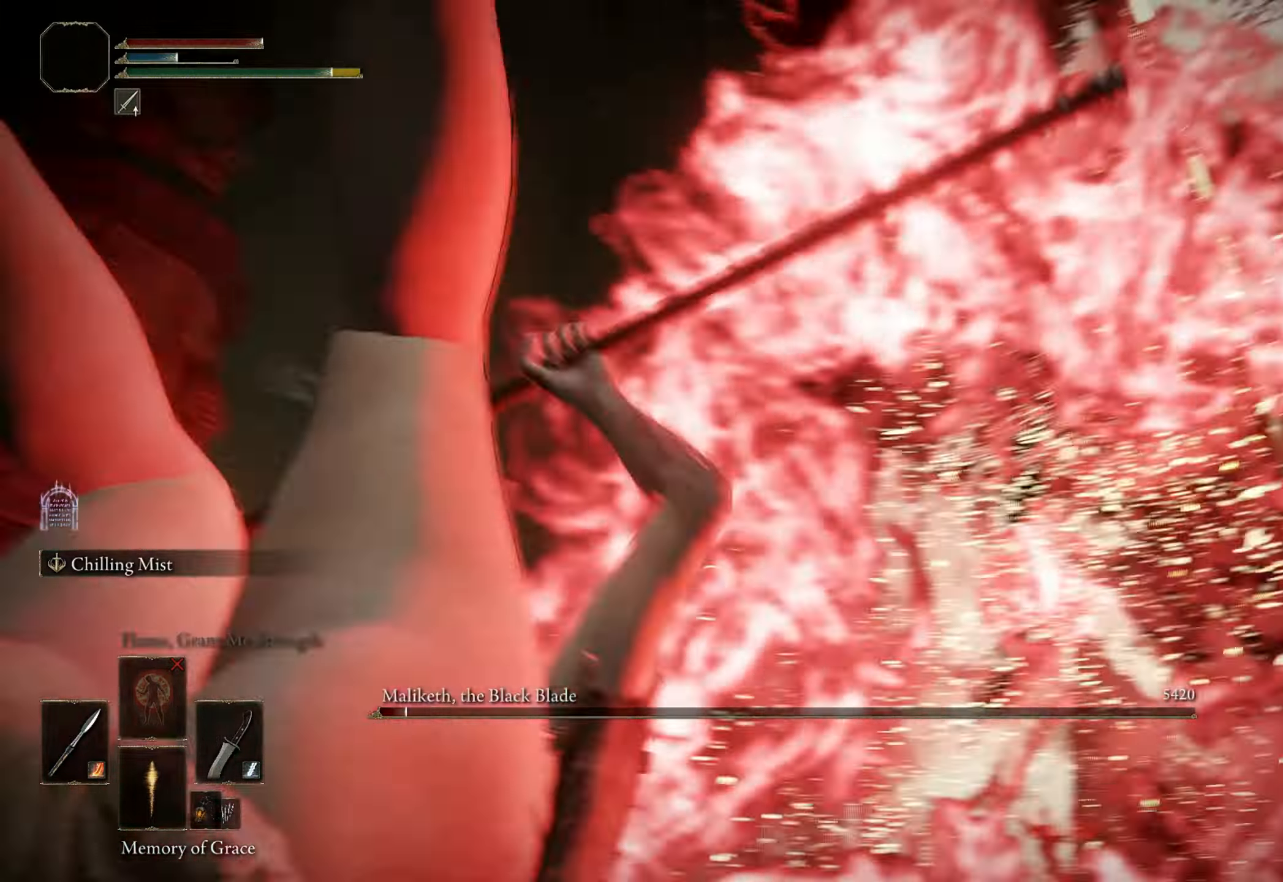
{"keys": [], "mouse": [], "events": [[350, "d", "up"]]}
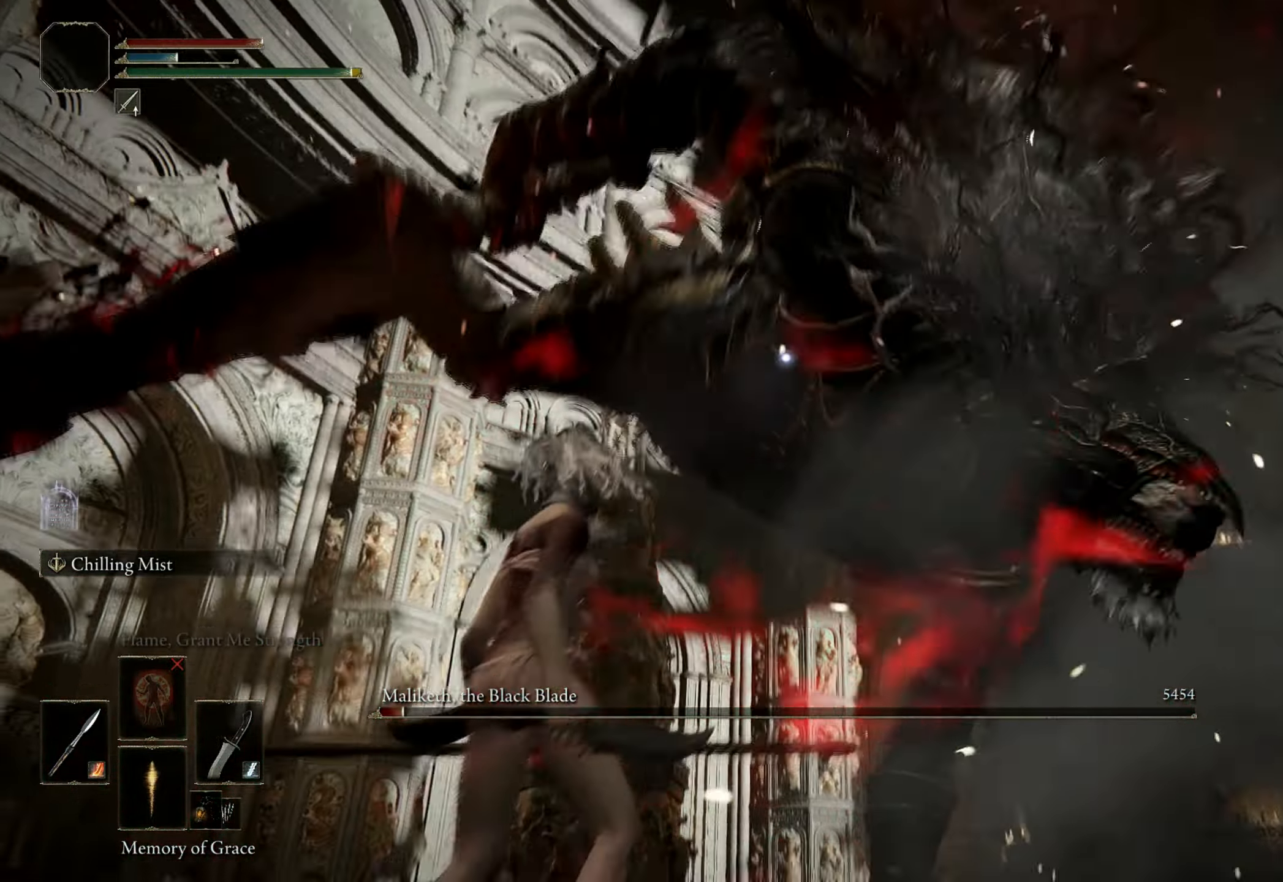
{"keys": ["w"], "mouse": [], "events": [[466, "w", "down"]]}
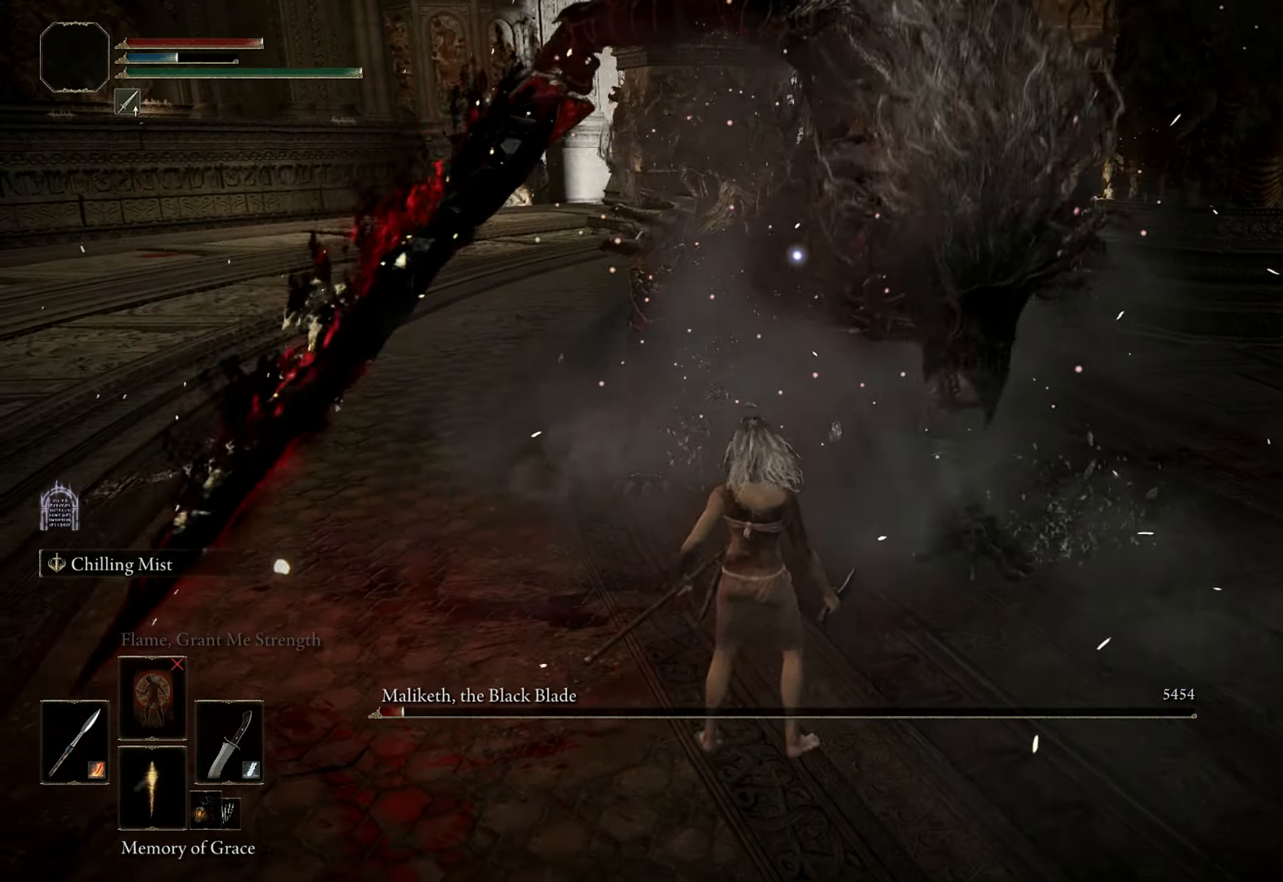
{"keys": [], "mouse": [], "events": [[200, "d", "down"], [300, "w", "up"], [433, "d", "up"]]}
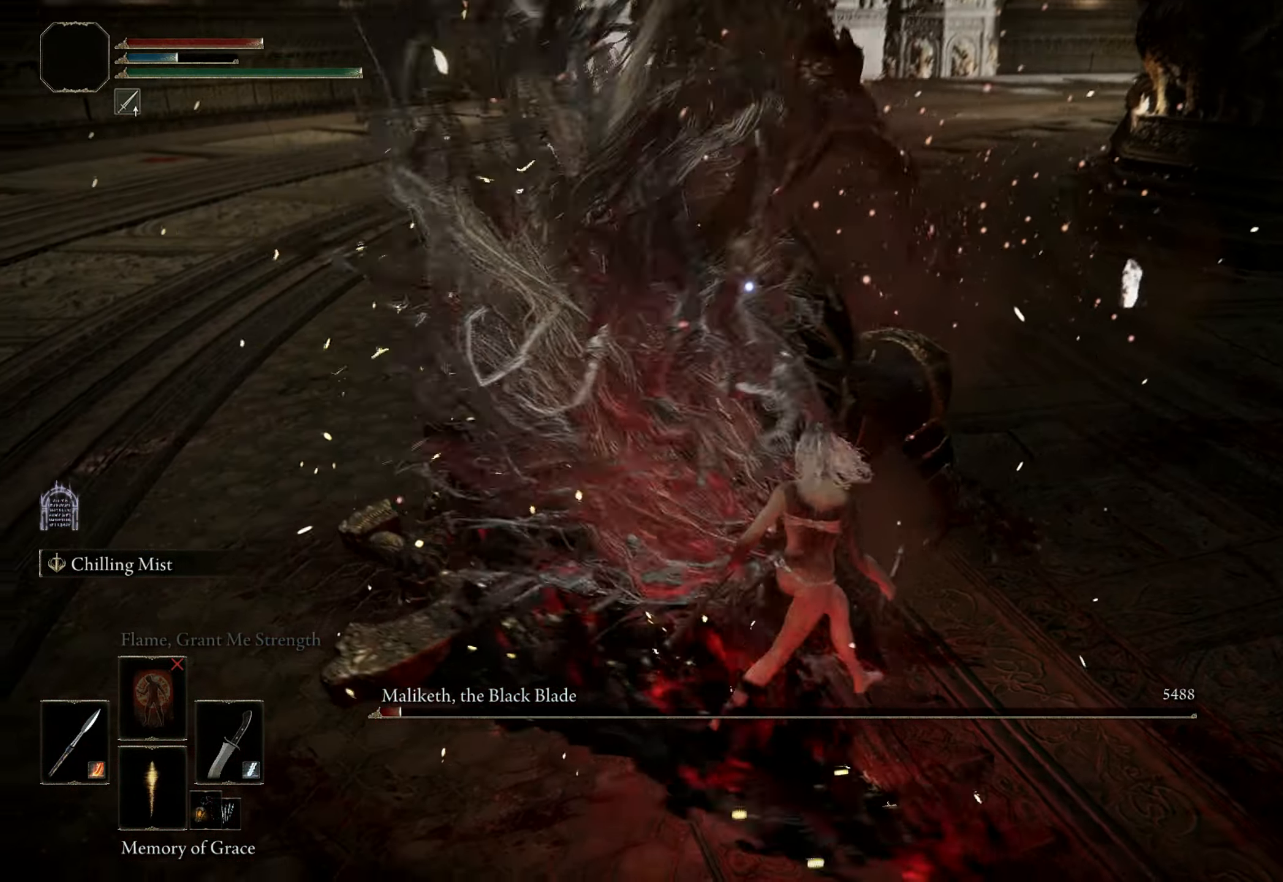
{"keys": ["s"], "mouse": [], "events": [[366, "s", "down"]]}
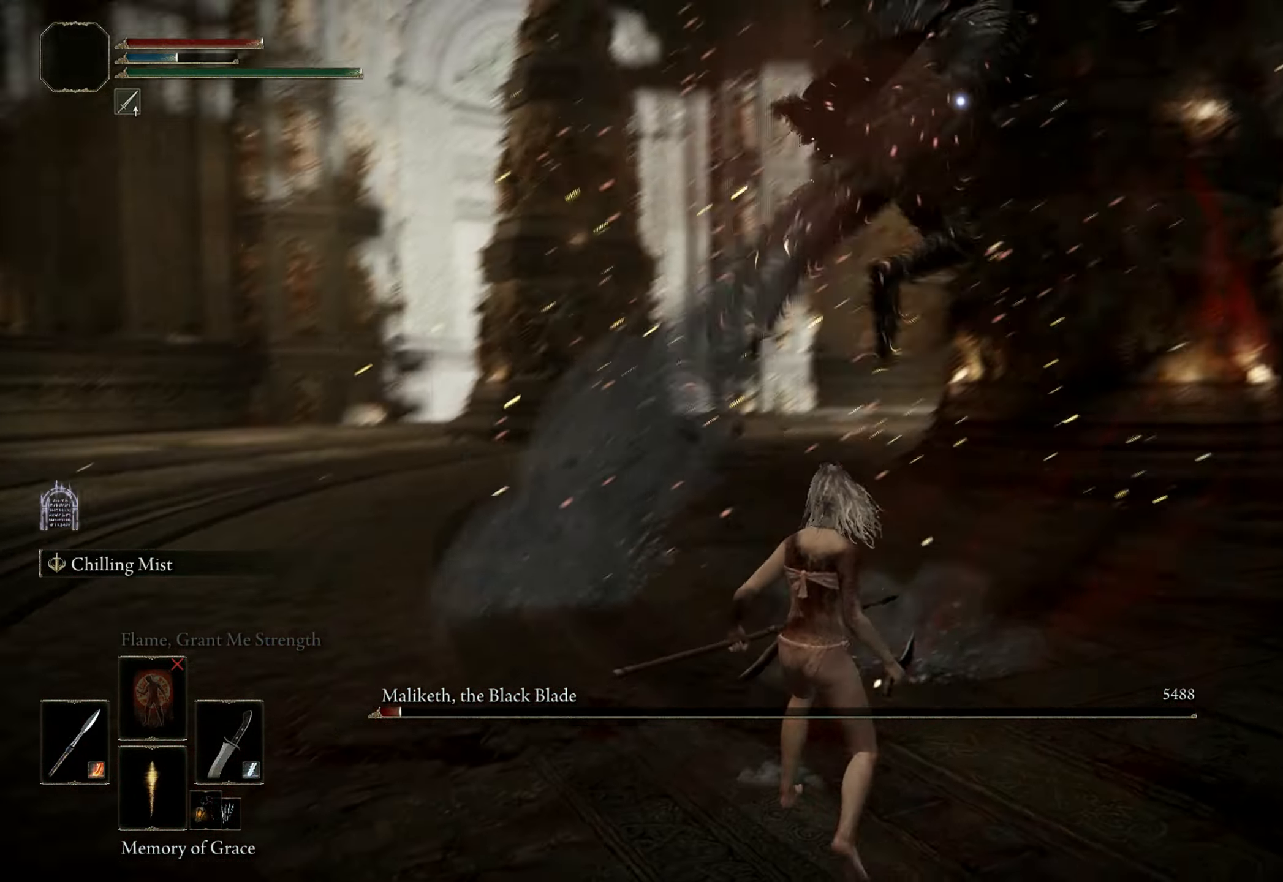
{"keys": [], "mouse": [], "events": [[283, "s", "up"]]}
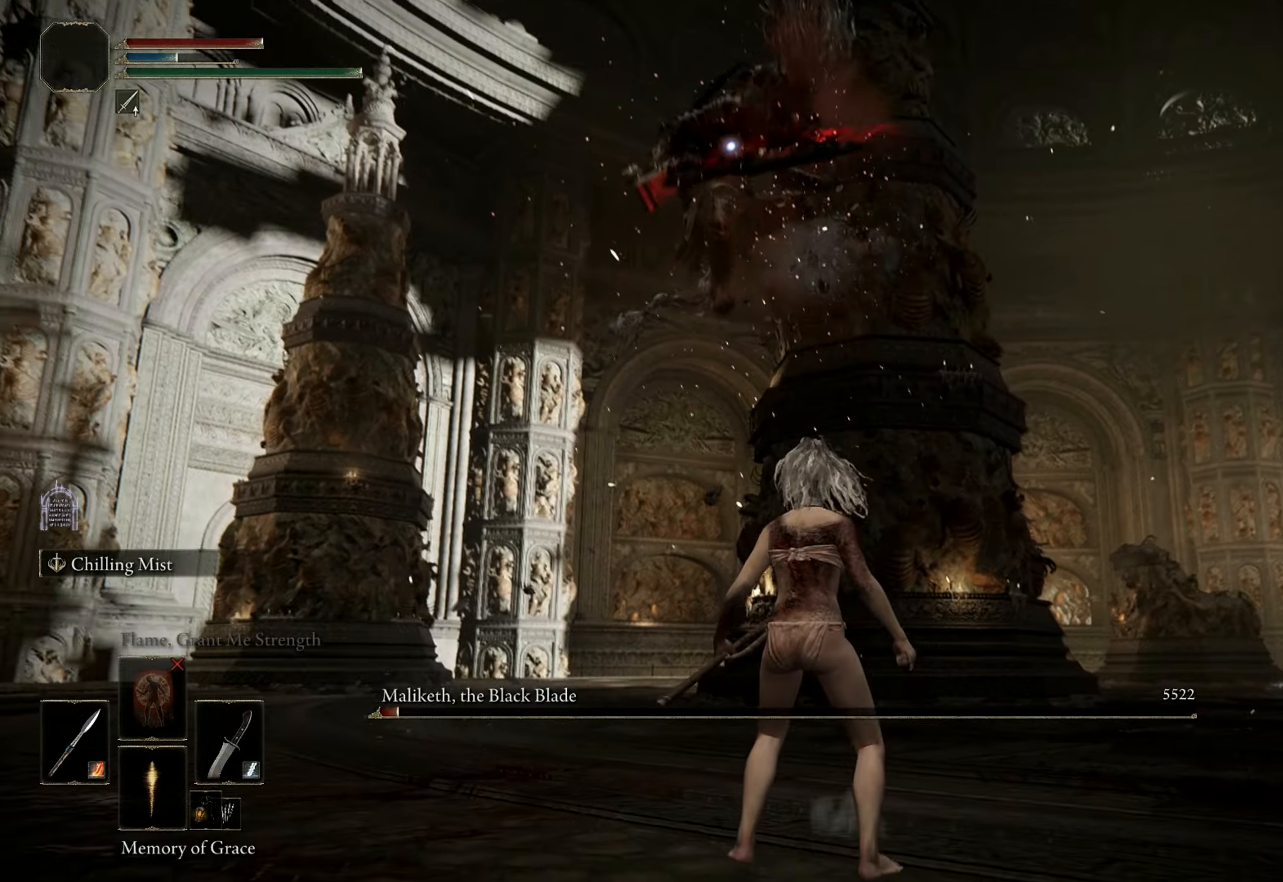
{"keys": [], "mouse": [], "events": []}
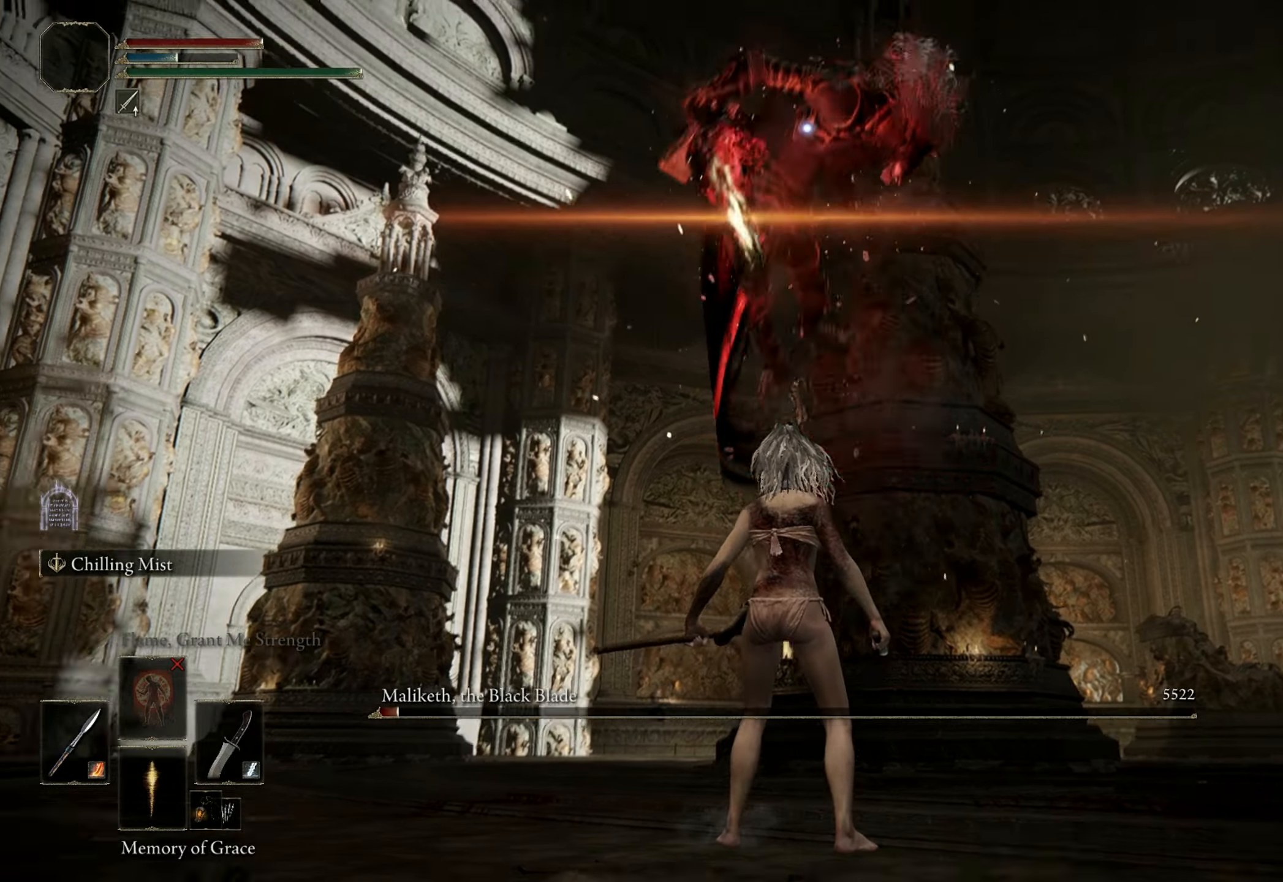
{"keys": [], "mouse": [], "events": []}
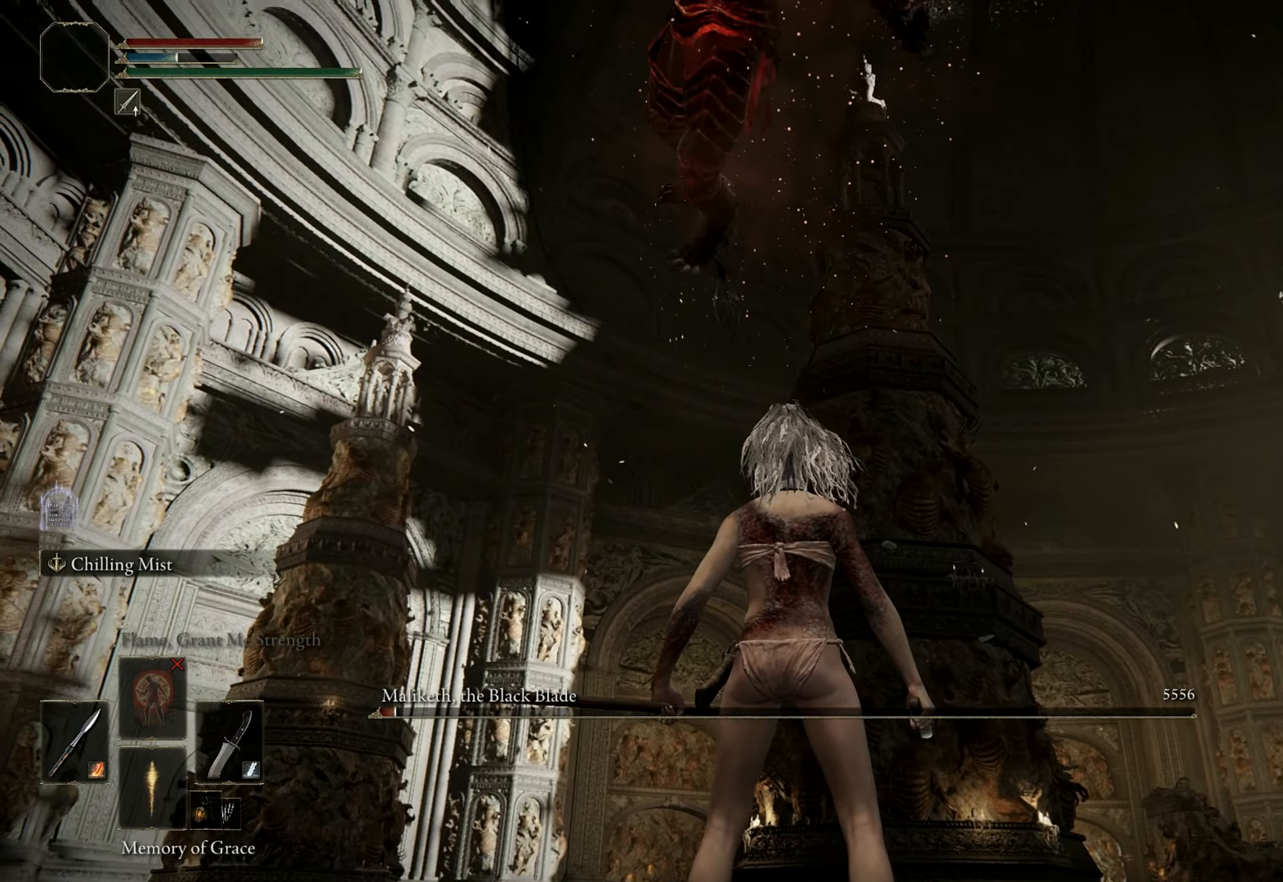
{"keys": ["w"], "mouse": [], "events": [[233, "w", "down"], [283, "space", "down"], [317, "space", "up"]]}
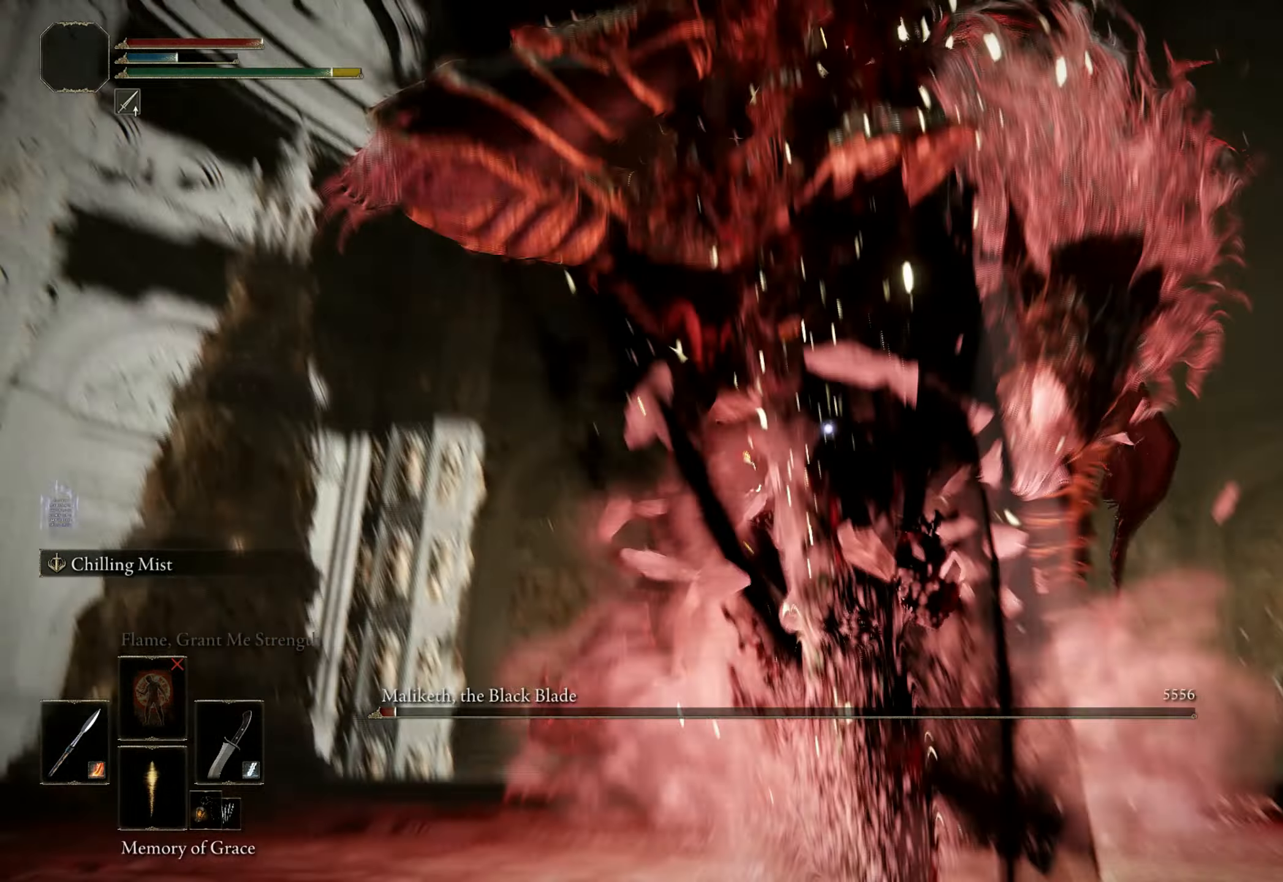
{"keys": [], "mouse": [], "events": [[67, "w", "up"]]}
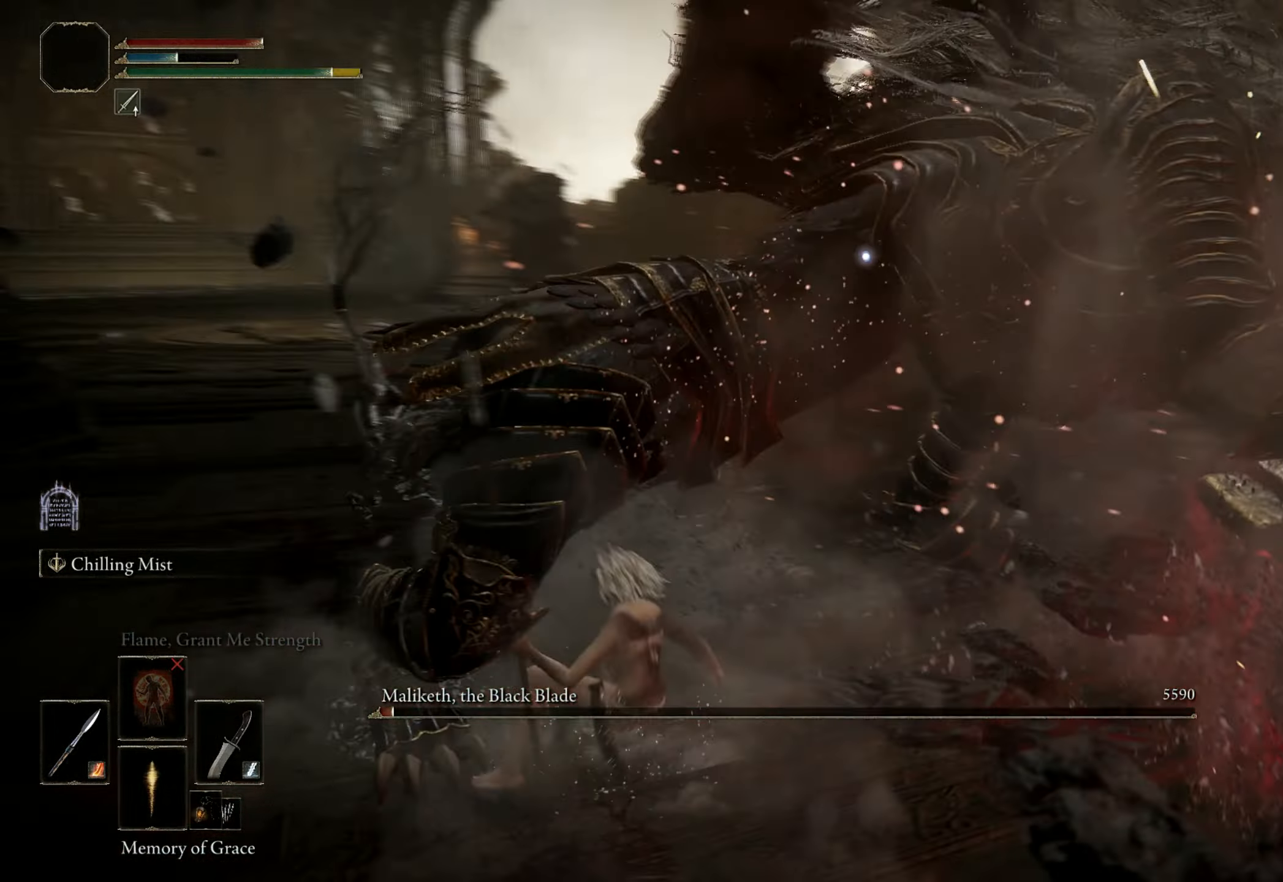
{"keys": [], "mouse": [], "events": [[33, "space", "down"], [33, "w", "down"], [133, "space", "up"], [267, "w", "up"]]}
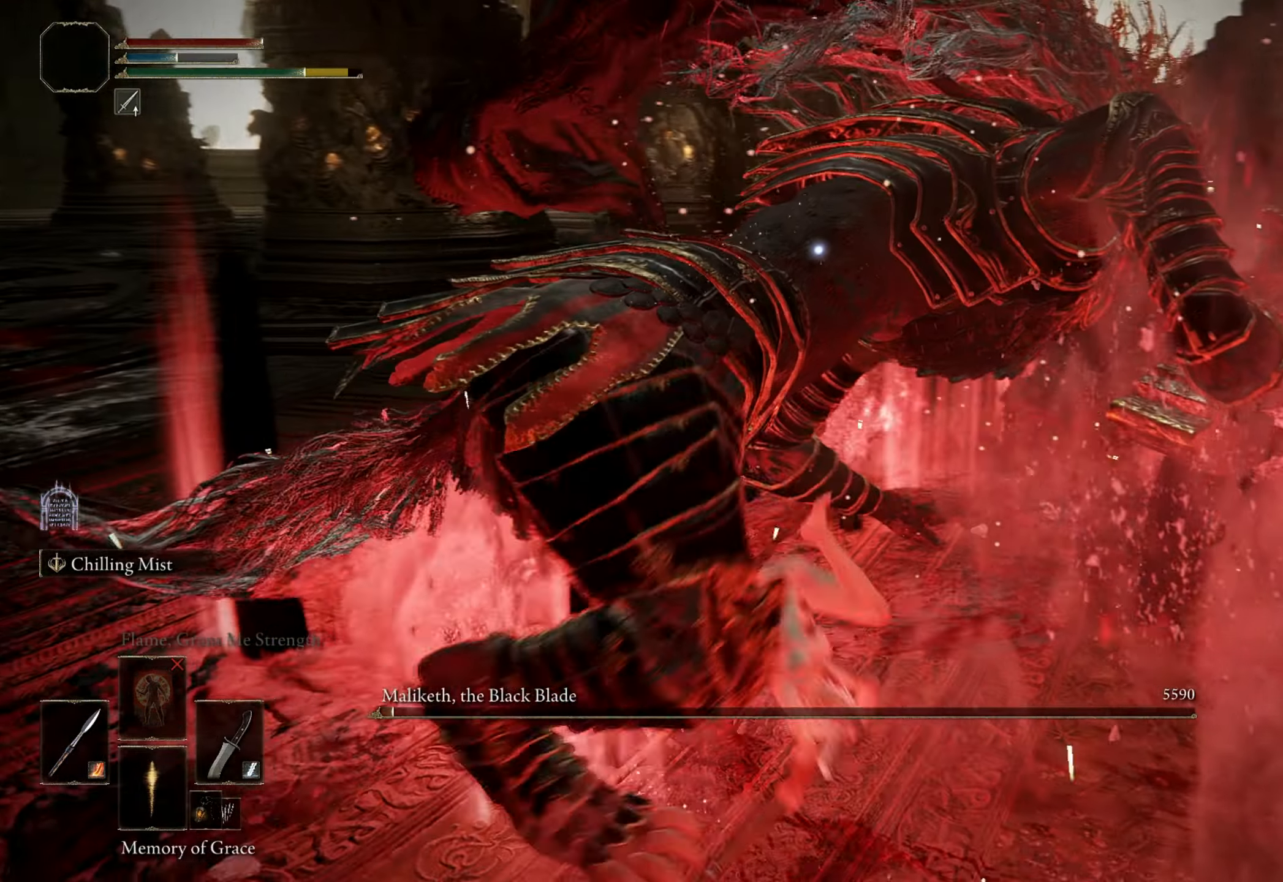
{"keys": [], "mouse": [], "events": [[183, "mouse_left", "down"], [333, "mouse_left", "up"]]}
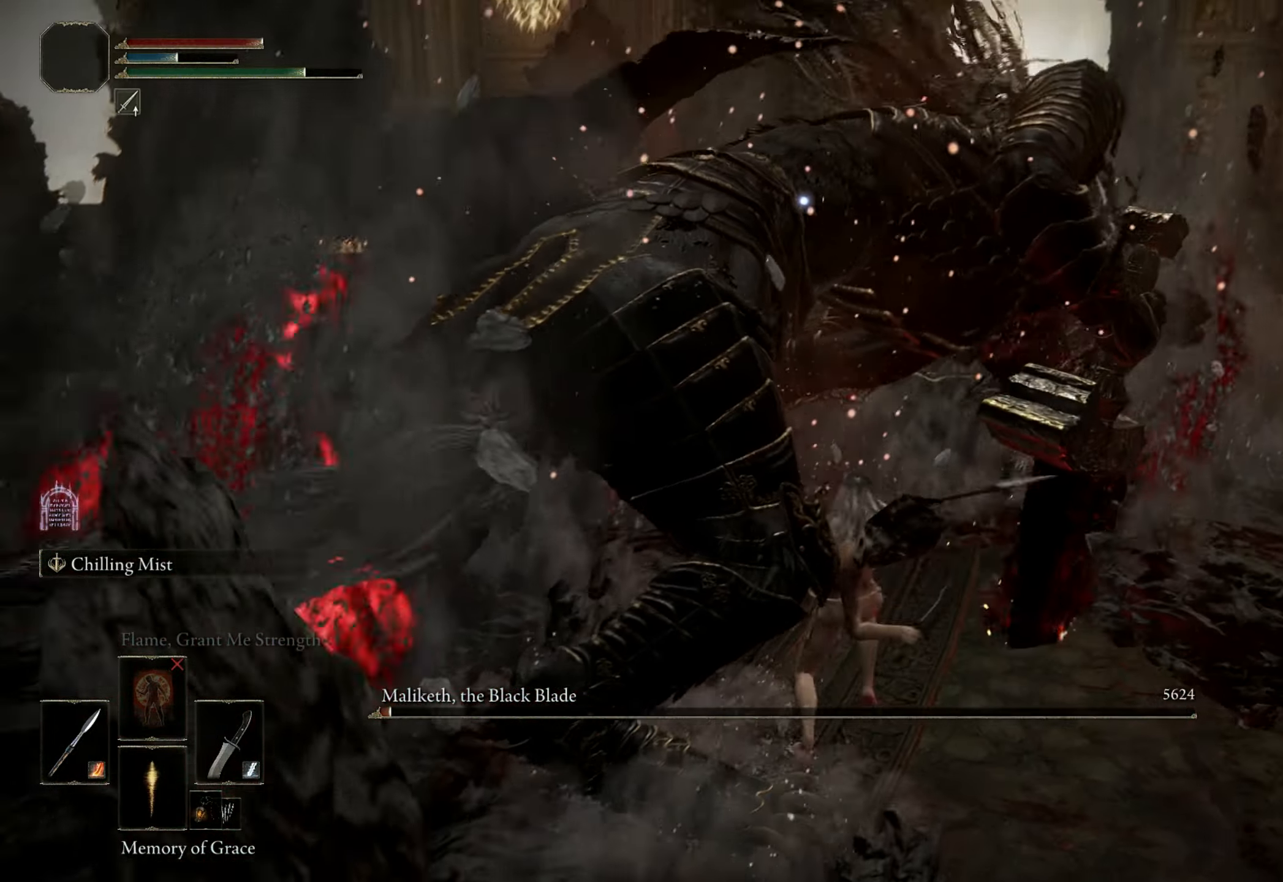
{"keys": [], "mouse": [], "events": []}
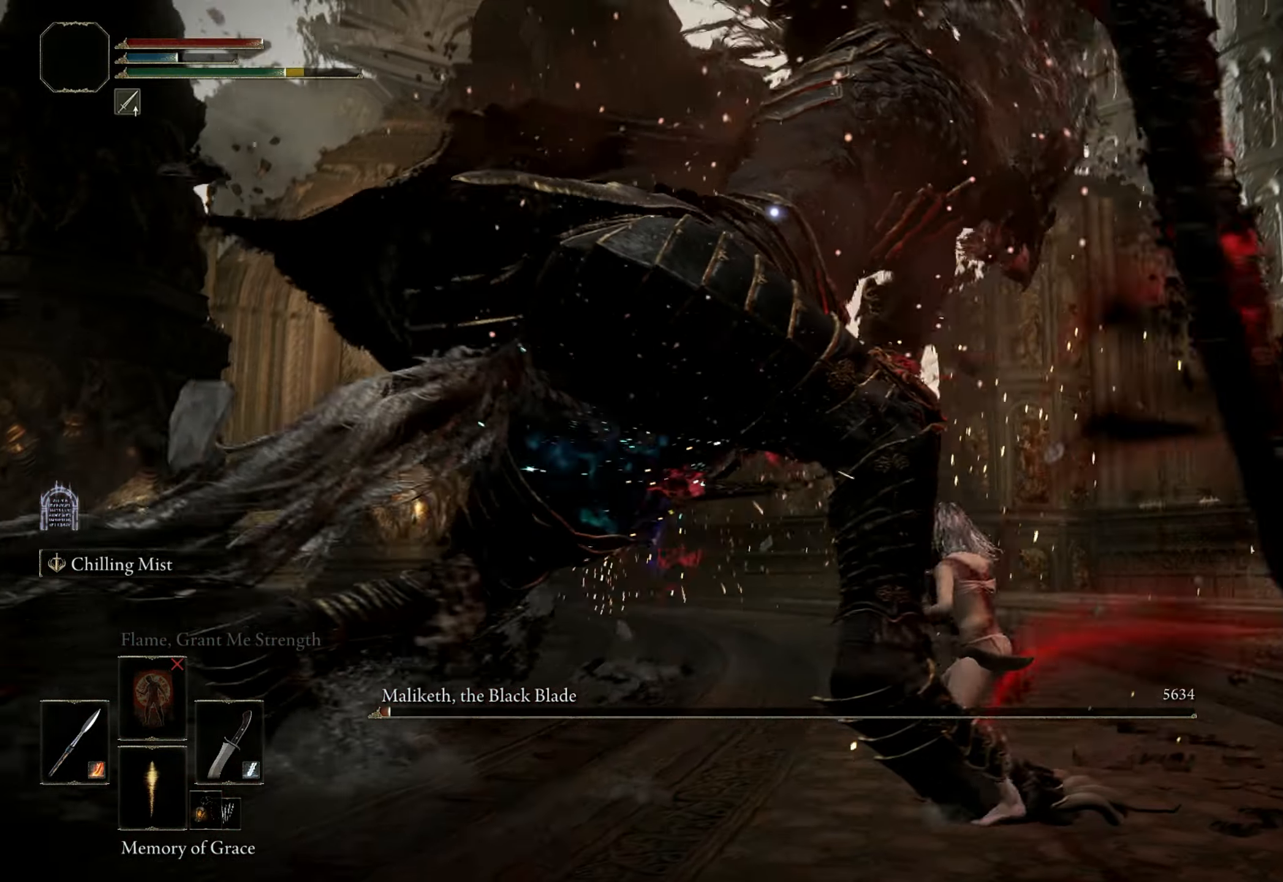
{"keys": ["s"], "mouse": [], "events": [[217, "s", "down"]]}
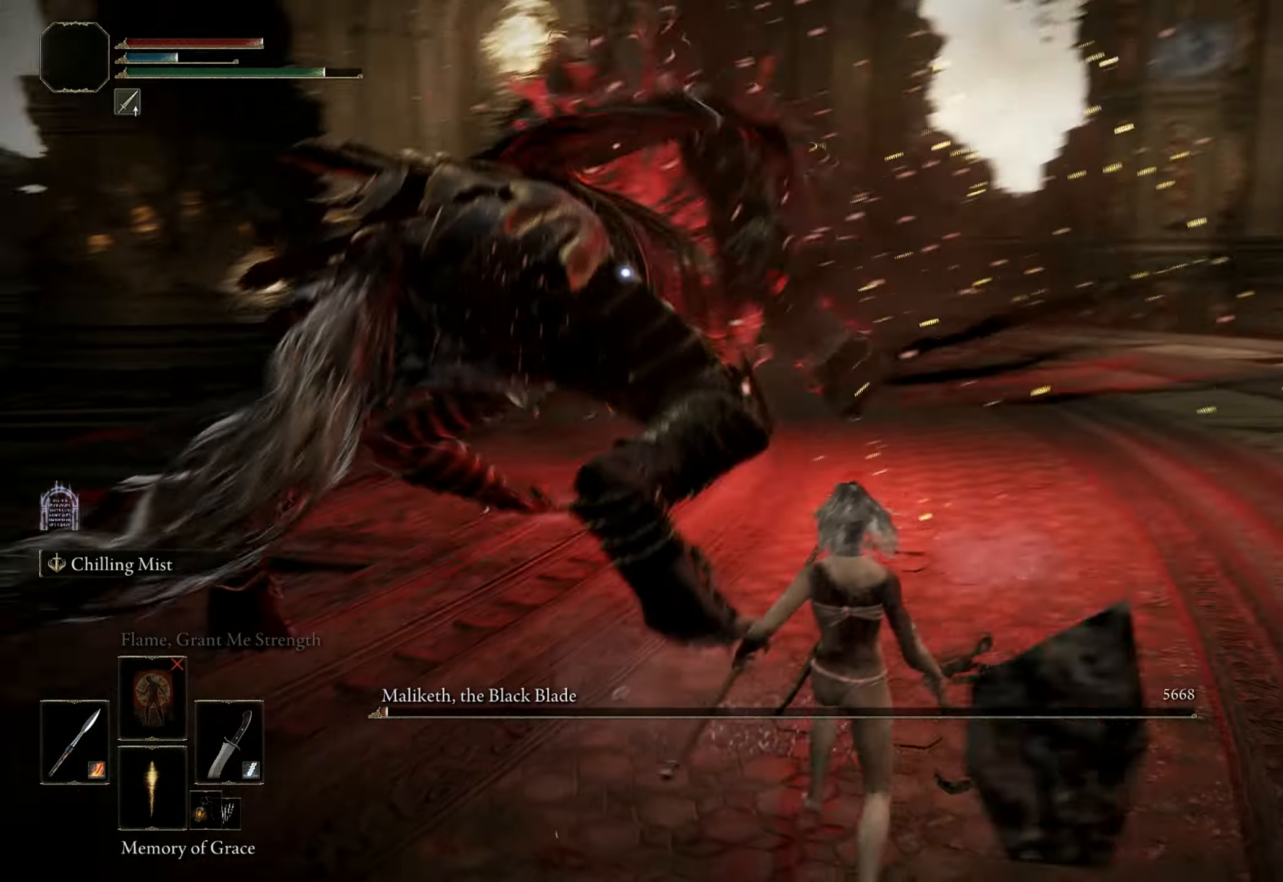
{"keys": ["a", "s"], "mouse": [], "events": [[233, "a", "down"]]}
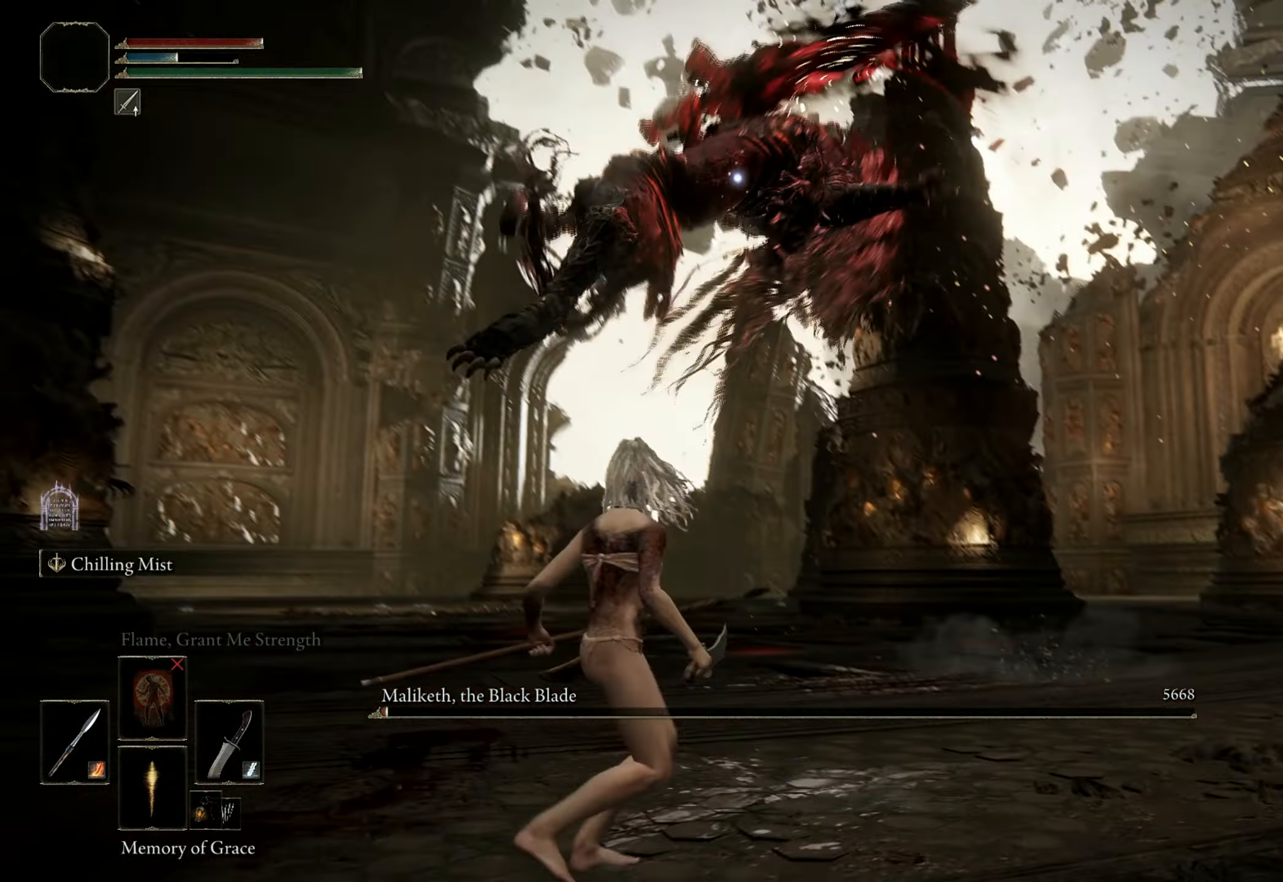
{"keys": ["d"], "mouse": [], "events": [[17, "s", "up"], [200, "w", "down"], [250, "a", "up"], [300, "d", "down"], [300, "space", "down"], [350, "w", "up"], [384, "space", "up"]]}
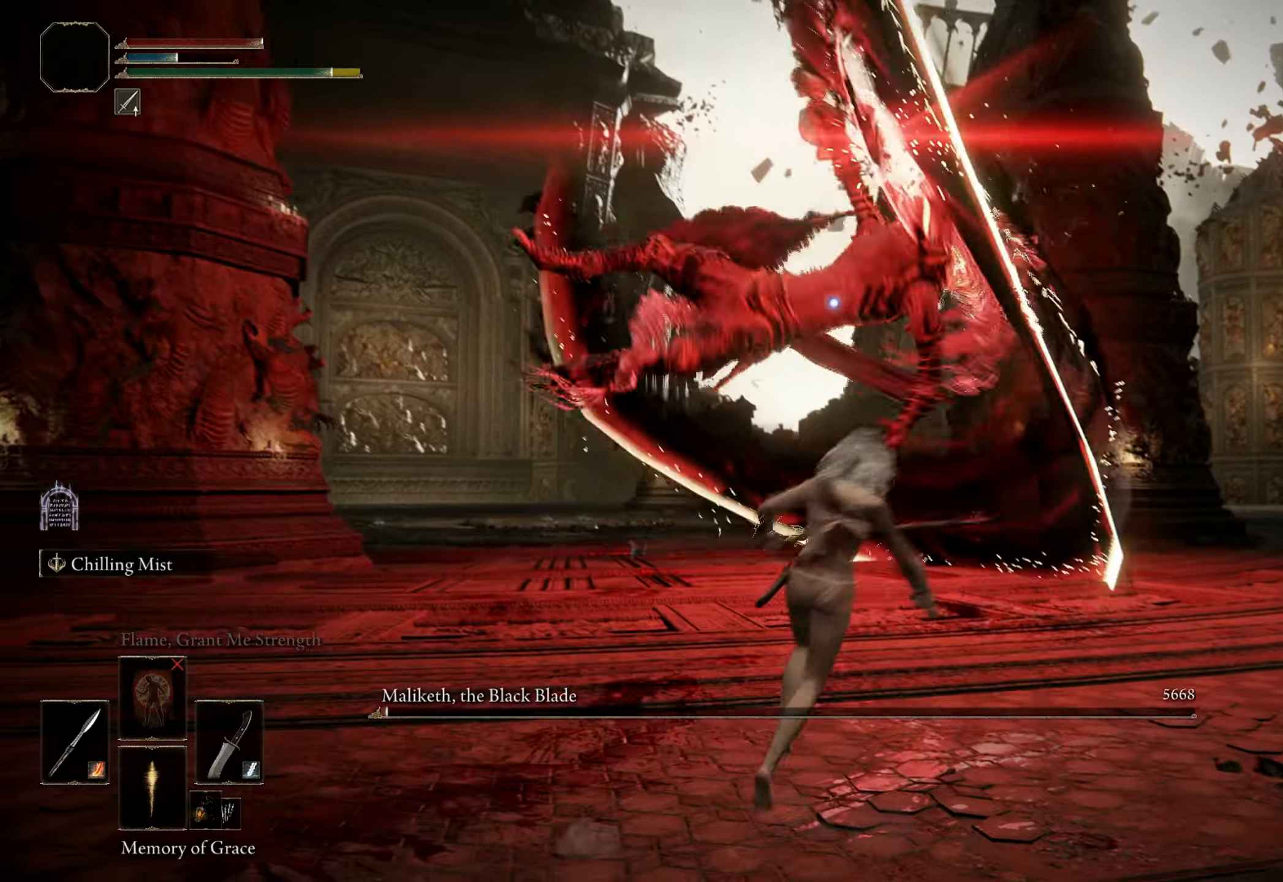
{"keys": [], "mouse": [], "events": [[450, "d", "up"]]}
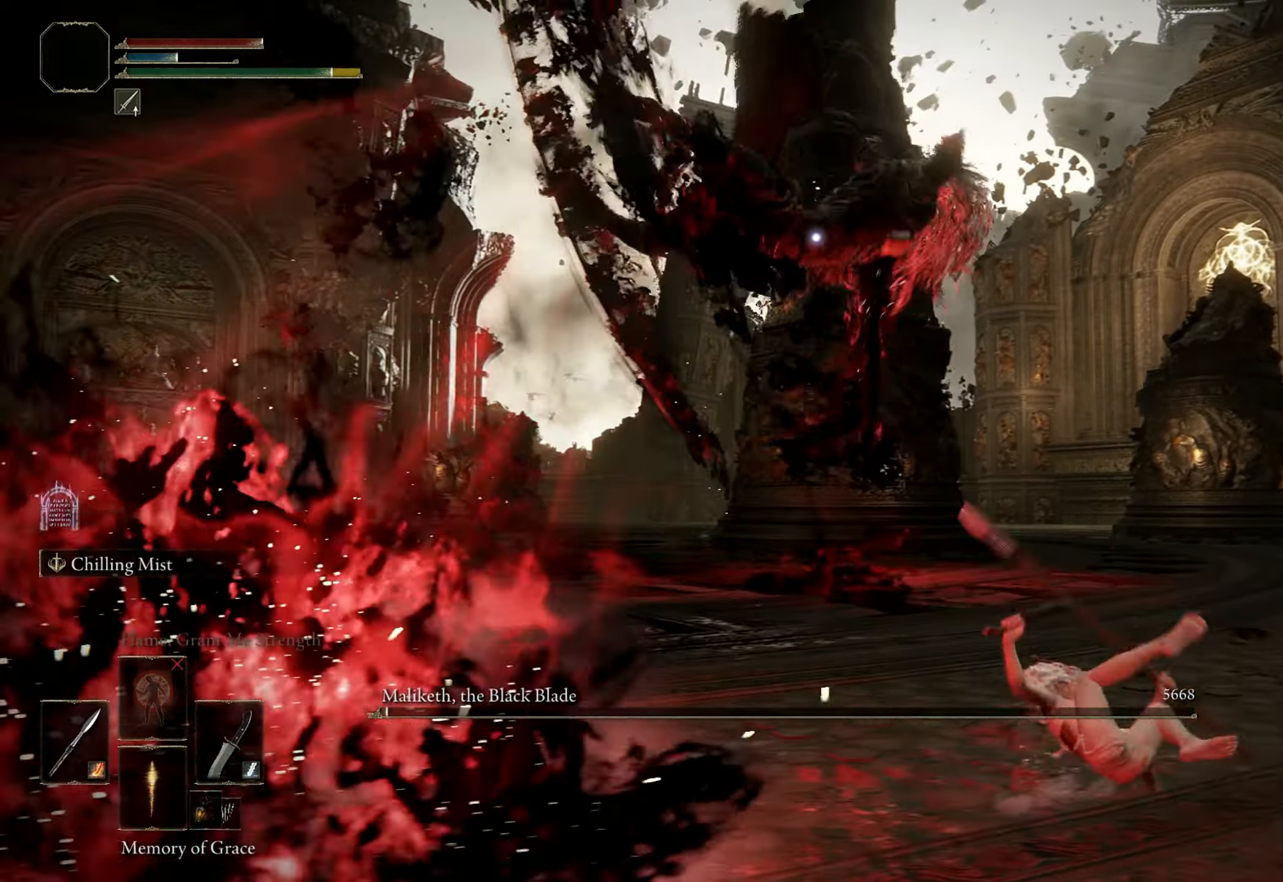
{"keys": ["a"], "mouse": [], "events": [[367, "a", "down"], [467, "space", "down"], [500, "space", "up"]]}
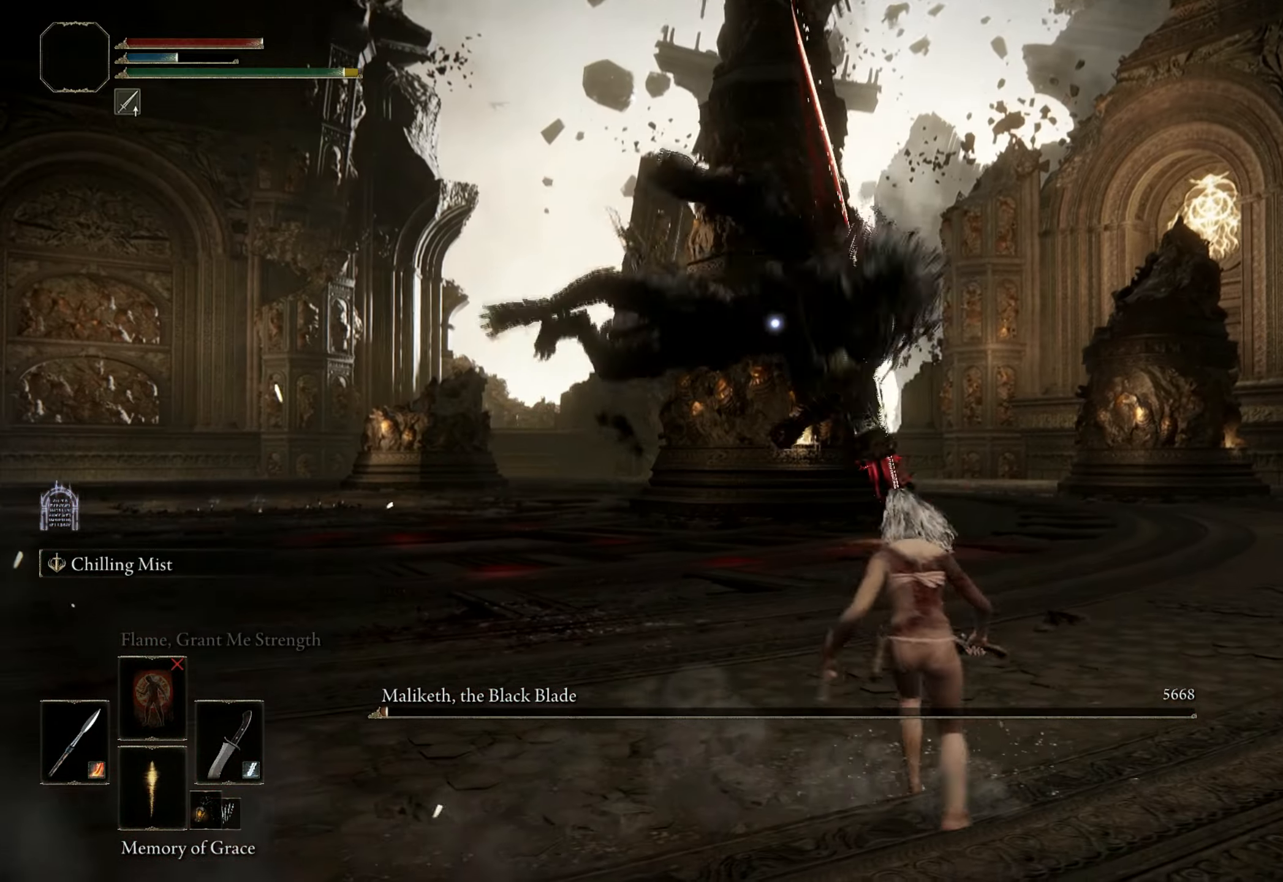
{"keys": ["a"], "mouse": [], "events": []}
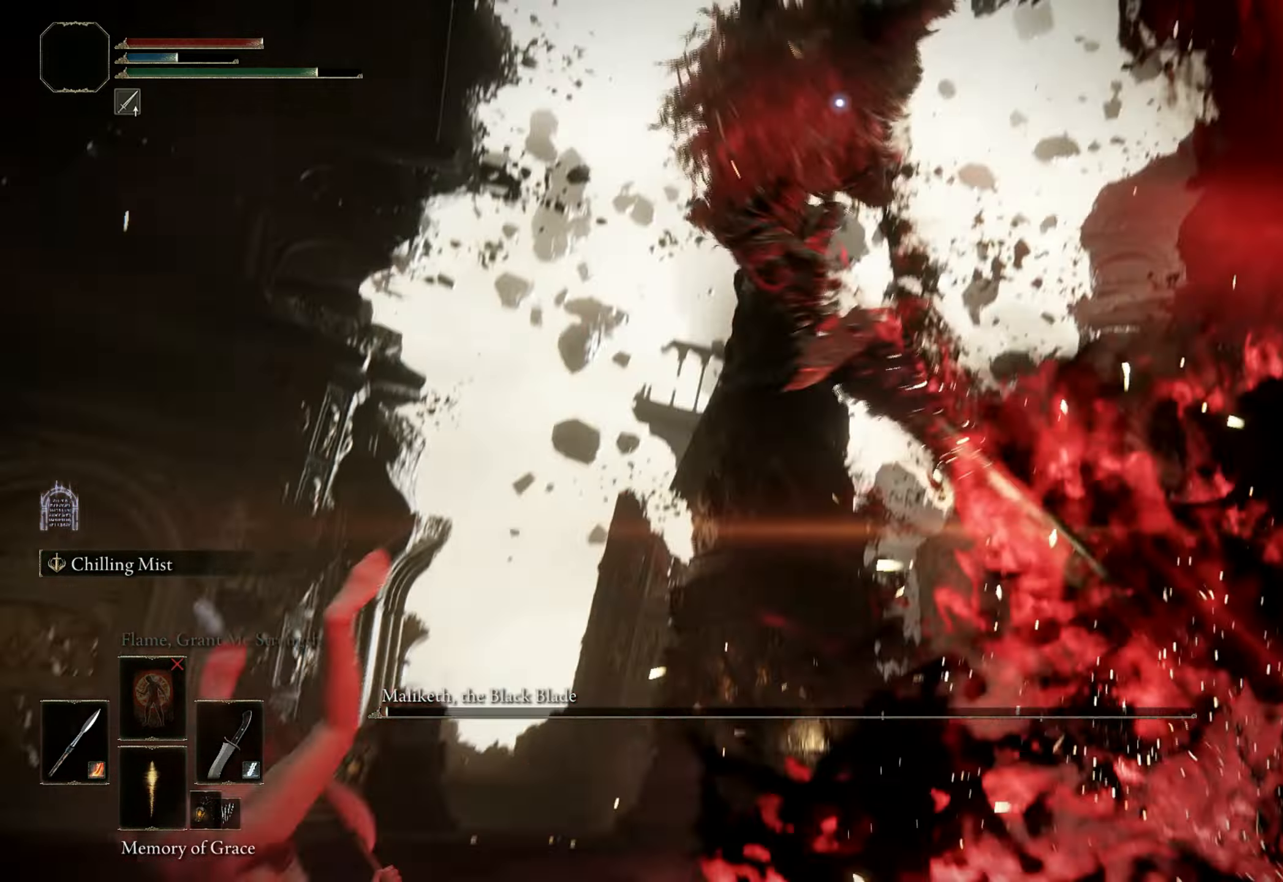
{"keys": [], "mouse": [], "events": [[117, "s", "down"], [317, "a", "up"], [400, "s", "up"]]}
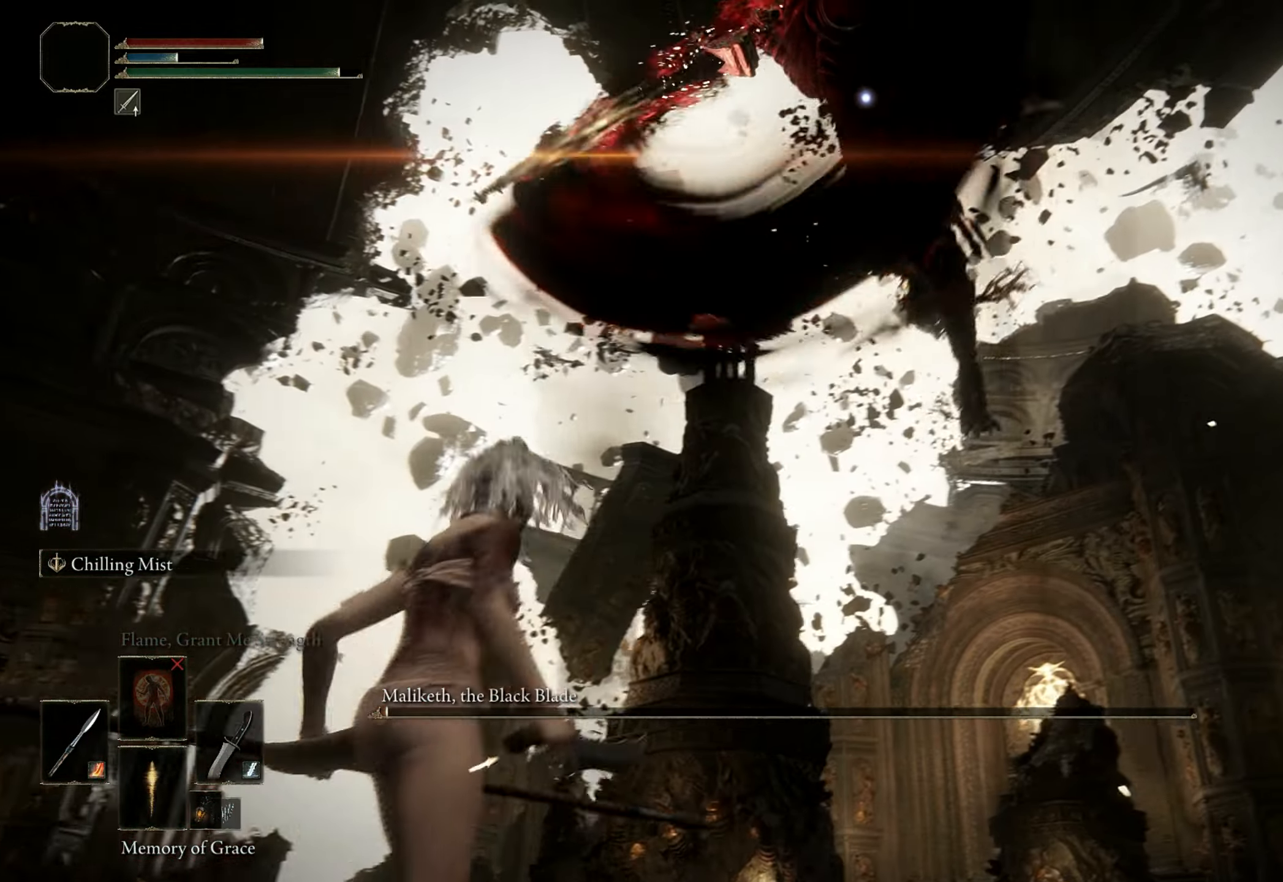
{"keys": ["w"], "mouse": []}
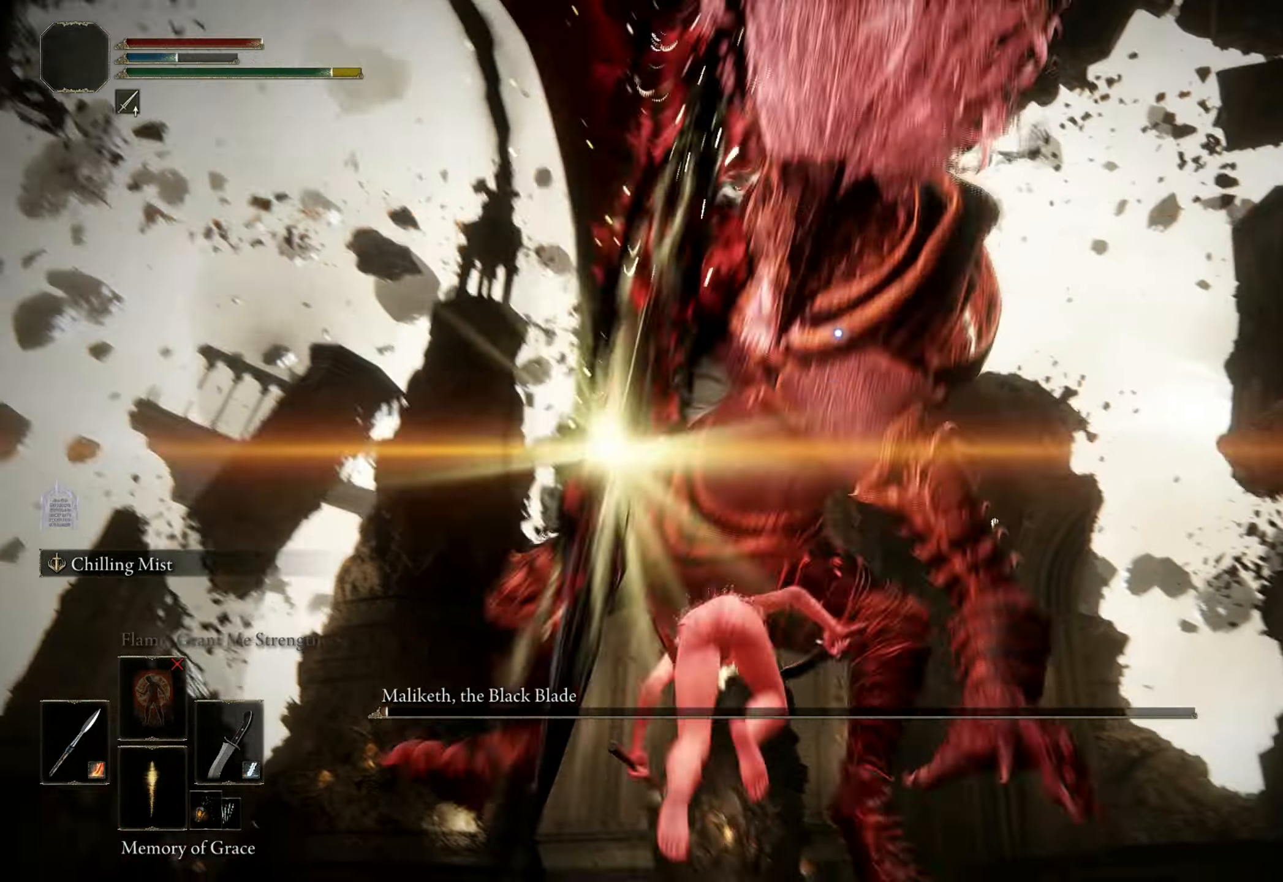
{"keys": ["w"], "mouse": [], "events": [[17, "w", "up"], [484, "w", "down"]]}
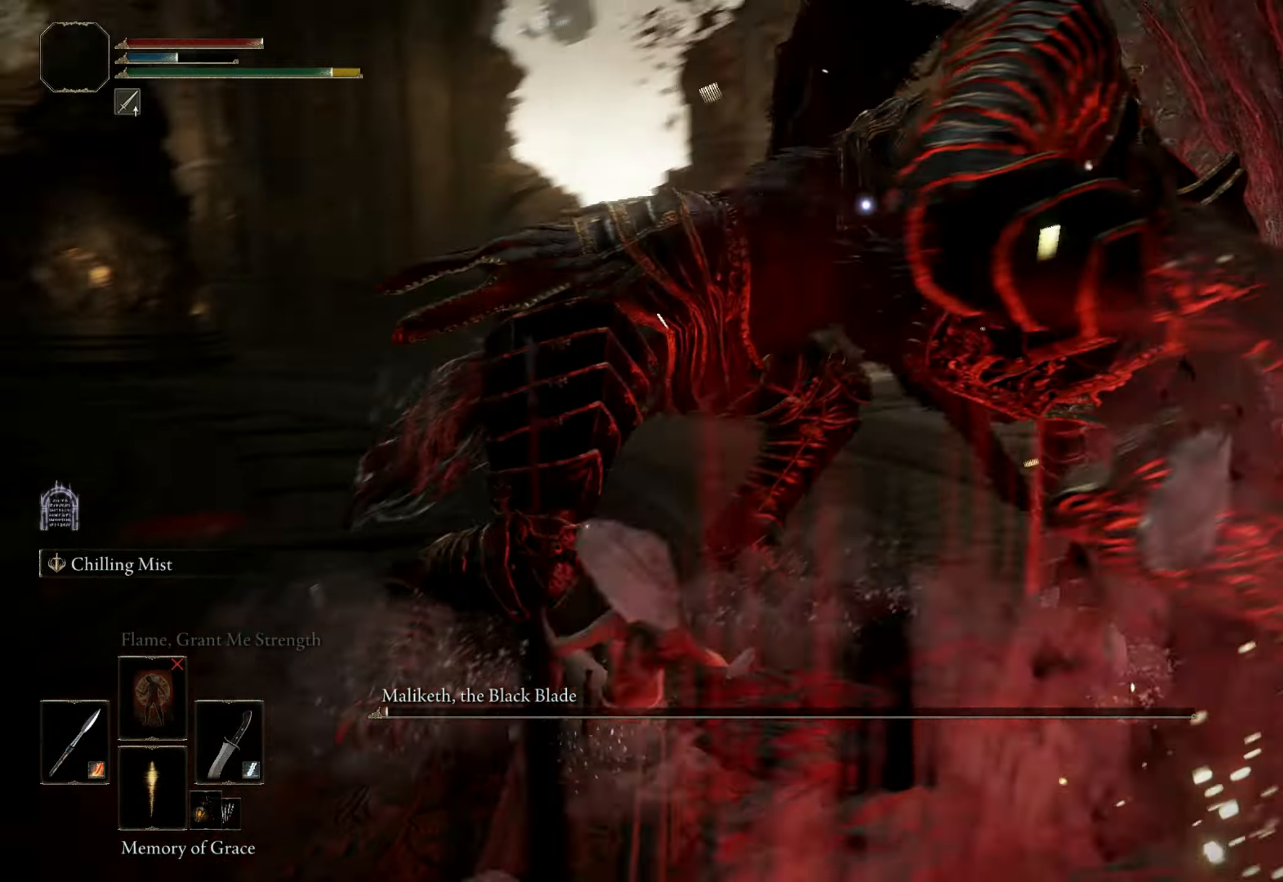
{"keys": [], "mouse": [], "events": [[34, "space", "down"], [134, "space", "up"], [300, "w", "up"]]}